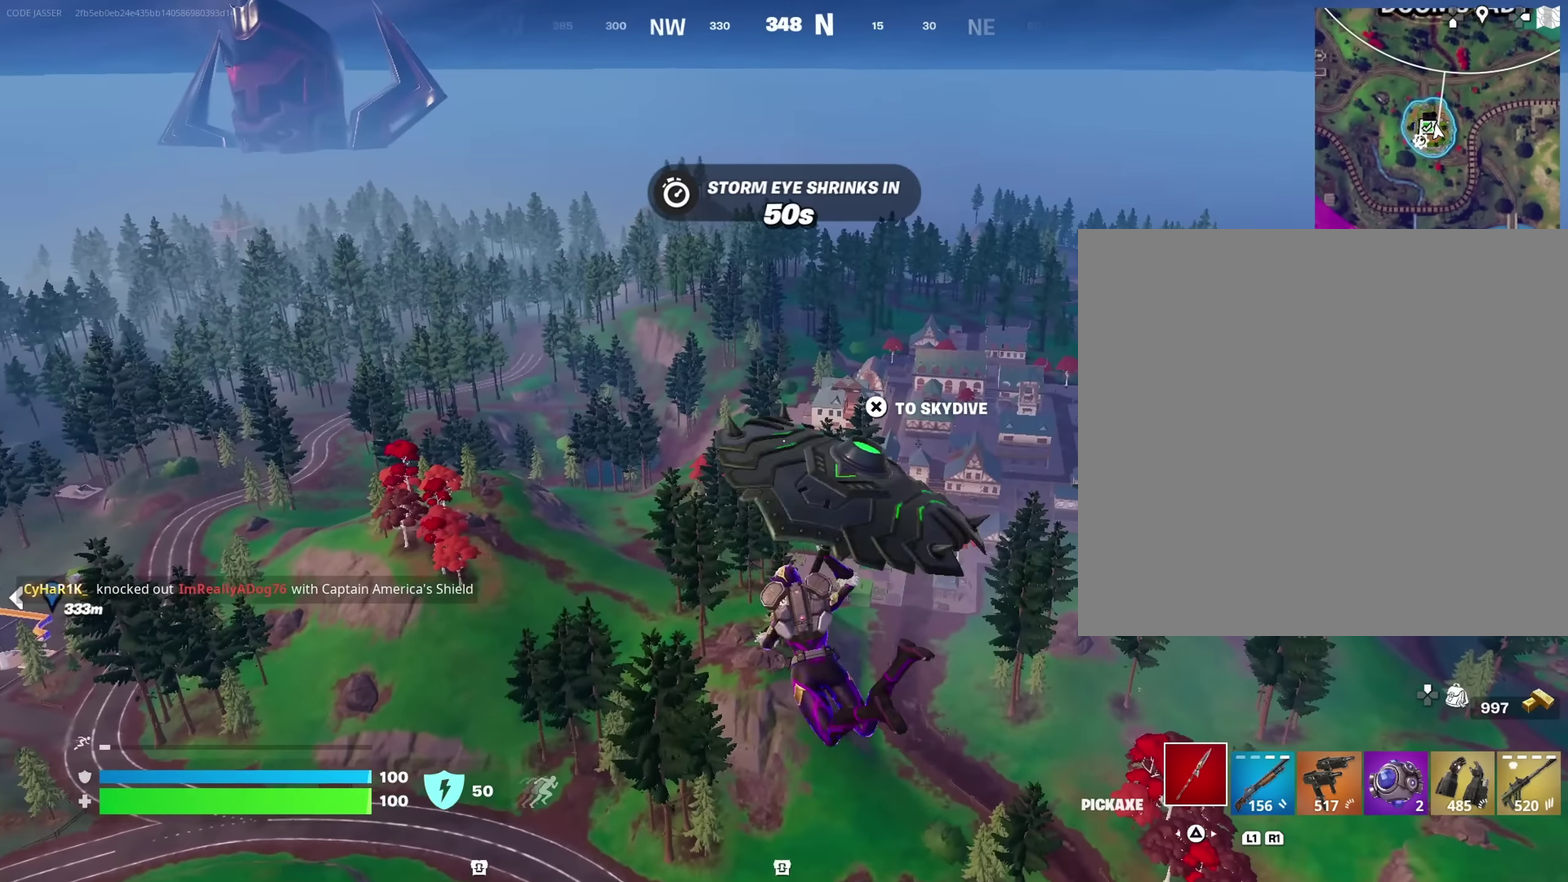
Gameplay with a controller (PlayStation layout); each line is a JSON object with the inputs held at the frame after it (dt_ms = milliseconds from this image to that frame). "events" lists button and stick changes between this image and that frame as [ms after this image, input, new state], when the widget could be followed in between. This document gives stick clicks only as held states, not as events.
{"dt_ms": 500, "buttons": [], "left_stick": "center", "right_stick": "center", "events": [[83, "DPAD_RIGHT", "down"], [183, "DPAD_RIGHT", "up"]]}
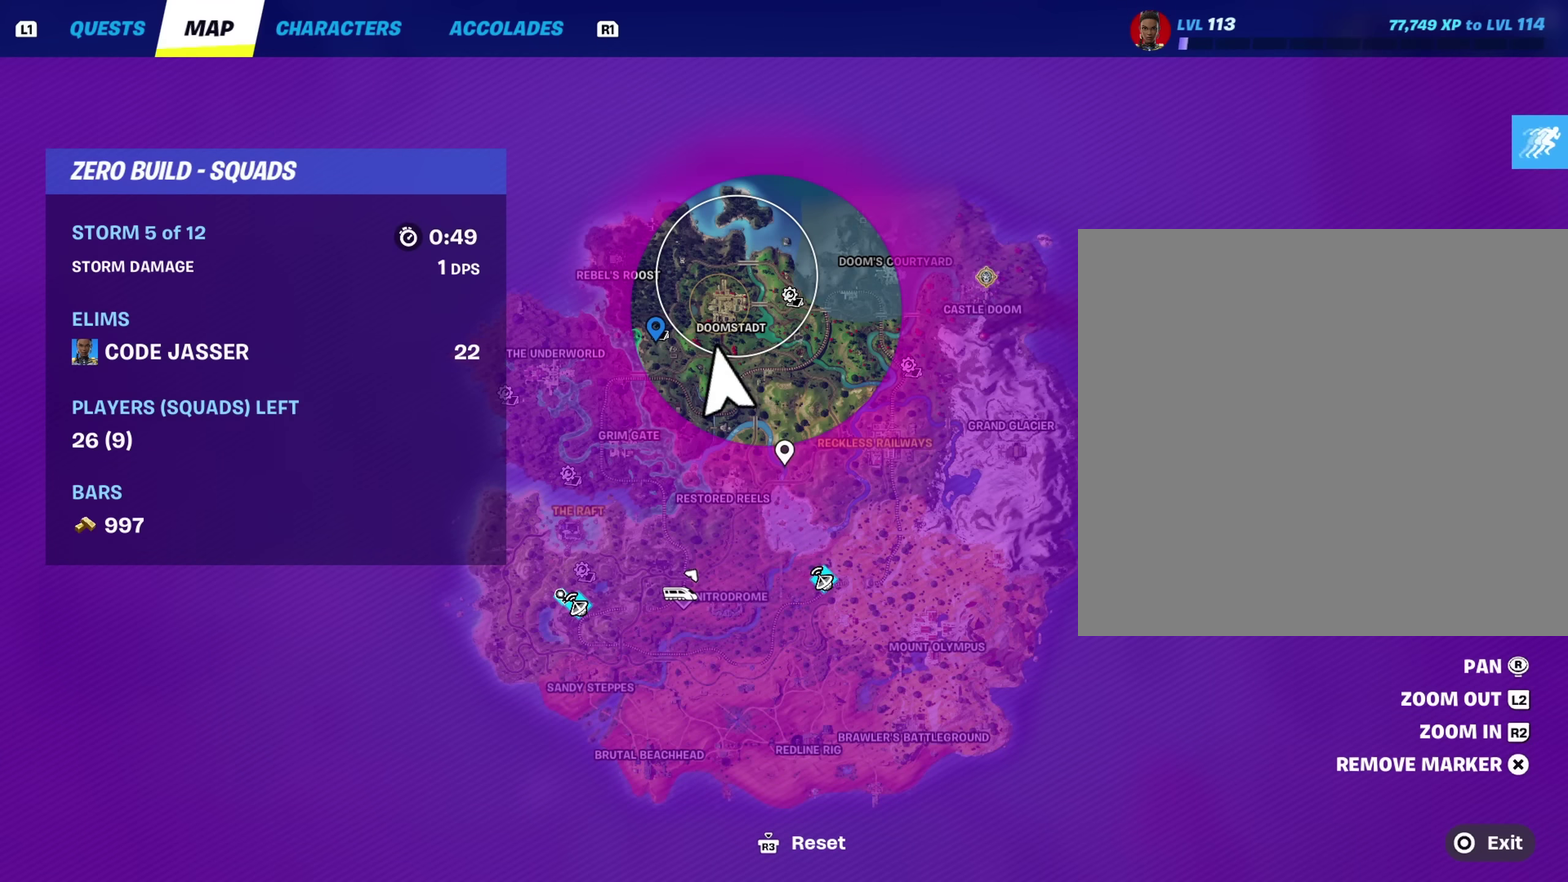
{"dt_ms": 350, "buttons": [], "left_stick": "center", "right_stick": "center", "events": [[66, "right_stick", "up"], [200, "right_stick", "up-left"], [333, "right_stick", "center"]]}
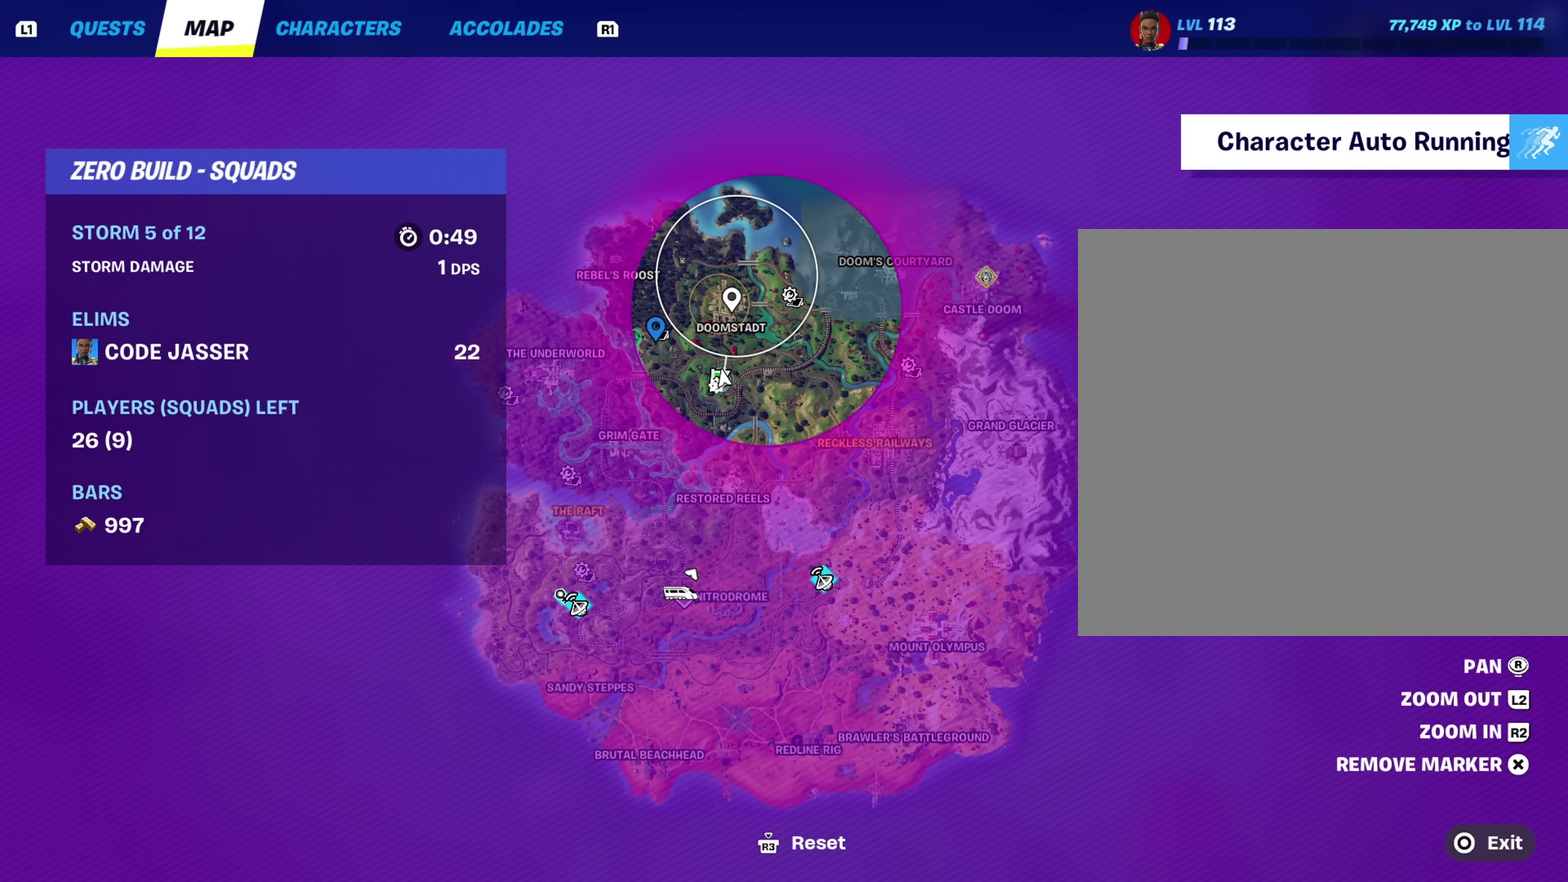
{"dt_ms": 650, "buttons": ["L2"], "left_stick": "center", "right_stick": "center", "events": [[100, "R2", "down"], [200, "R2", "up"], [483, "CROSS", "down"], [533, "L2", "down"], [566, "CROSS", "up"]]}
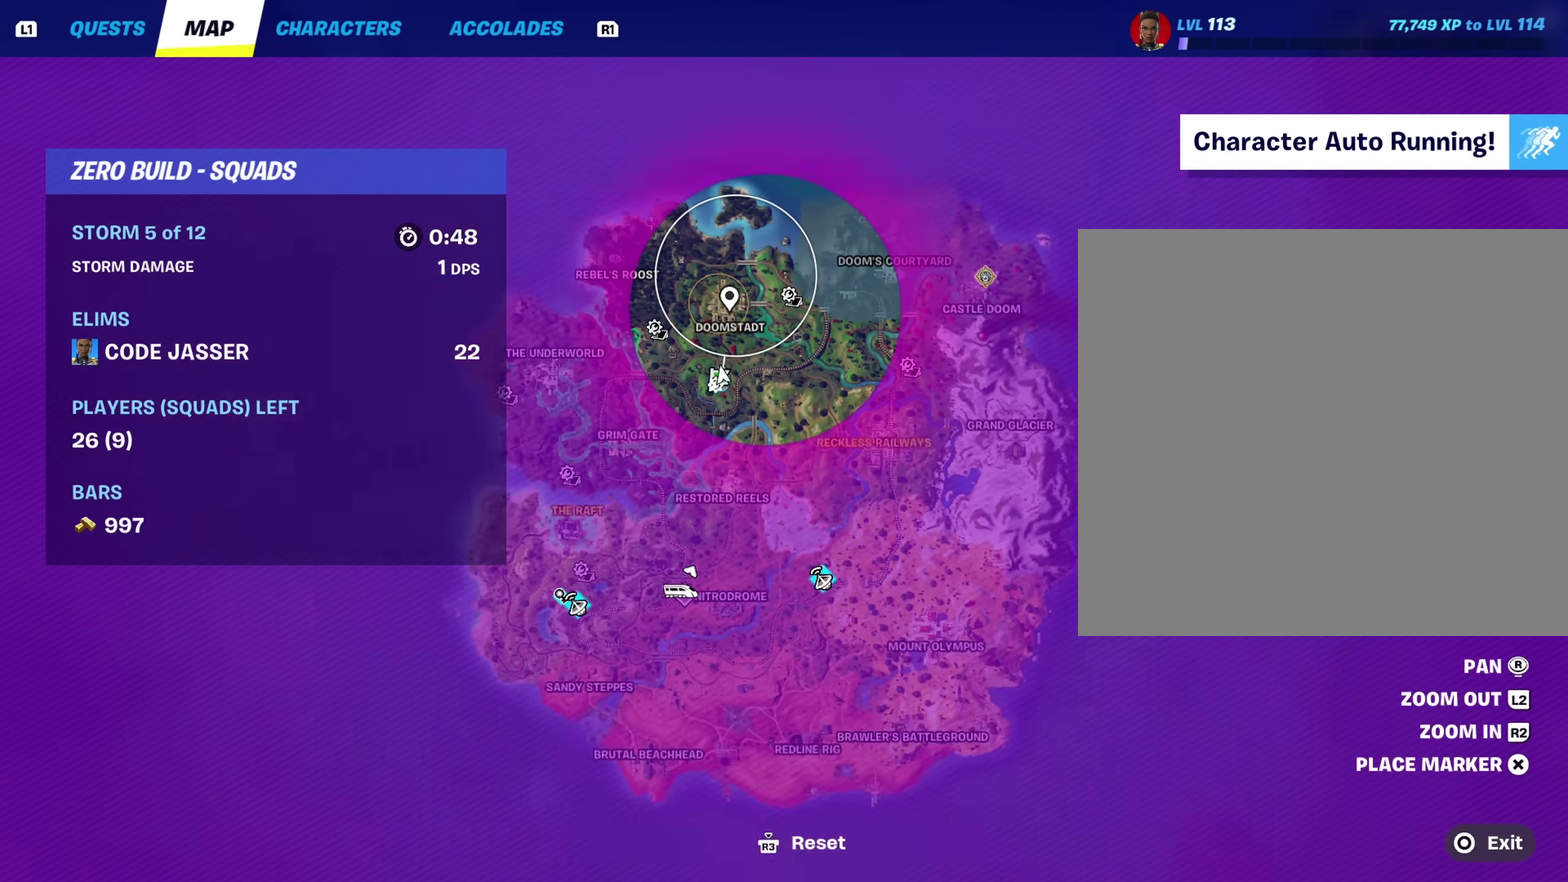
{"dt_ms": 450, "buttons": [], "left_stick": "up", "right_stick": "center", "events": [[116, "L2", "up"], [133, "CIRCLE", "down"], [217, "CIRCLE", "up"], [434, "left_stick", "up"]]}
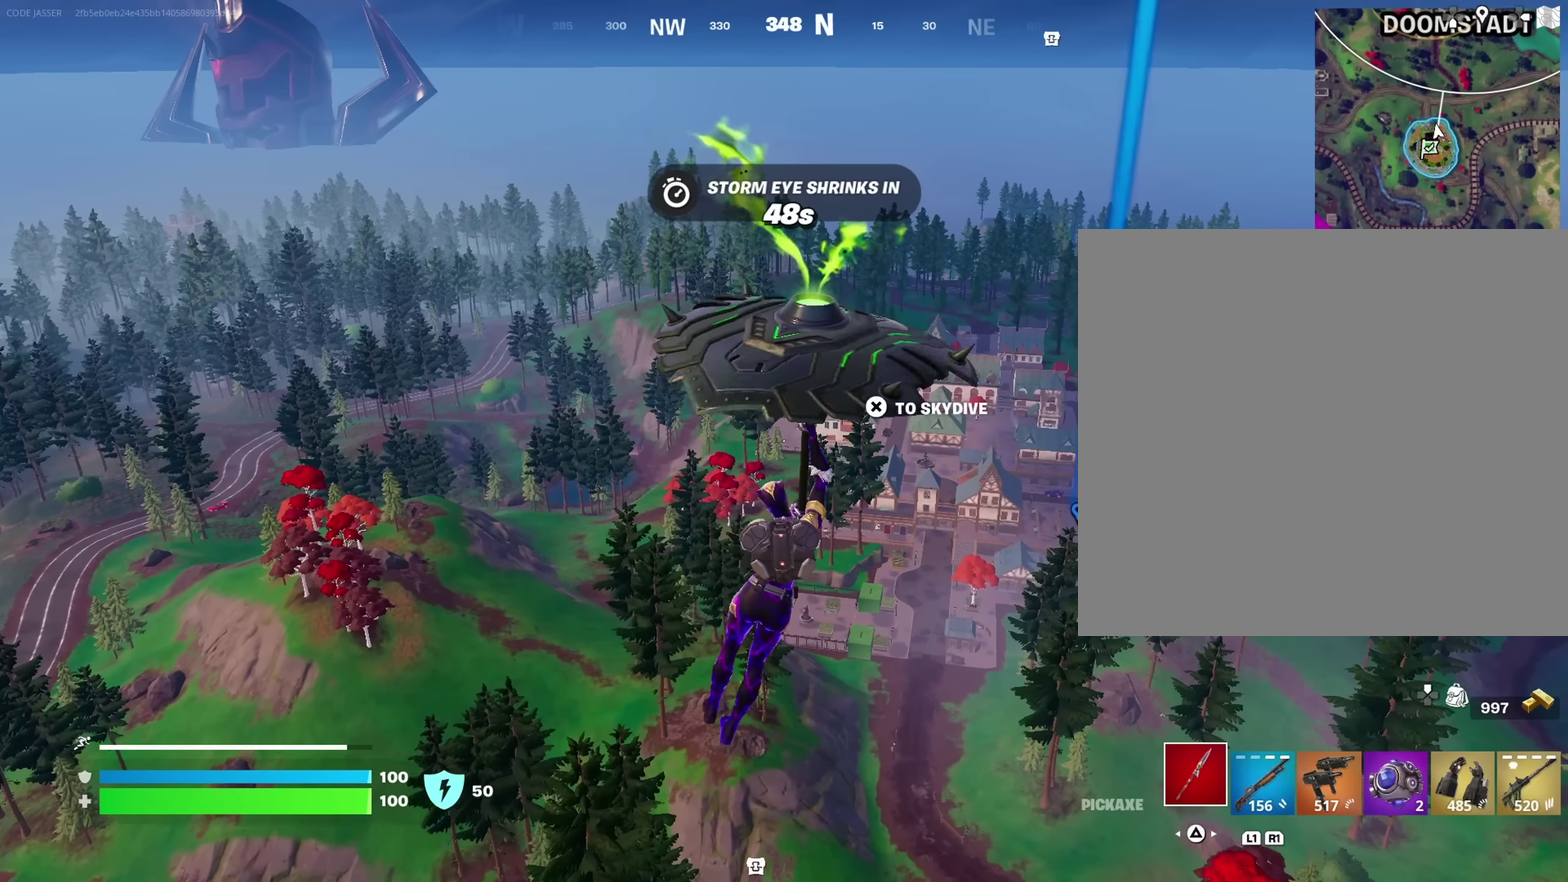
{"dt_ms": 550, "buttons": [], "left_stick": "up-right", "right_stick": "center", "events": [[550, "left_stick", "up-right"]]}
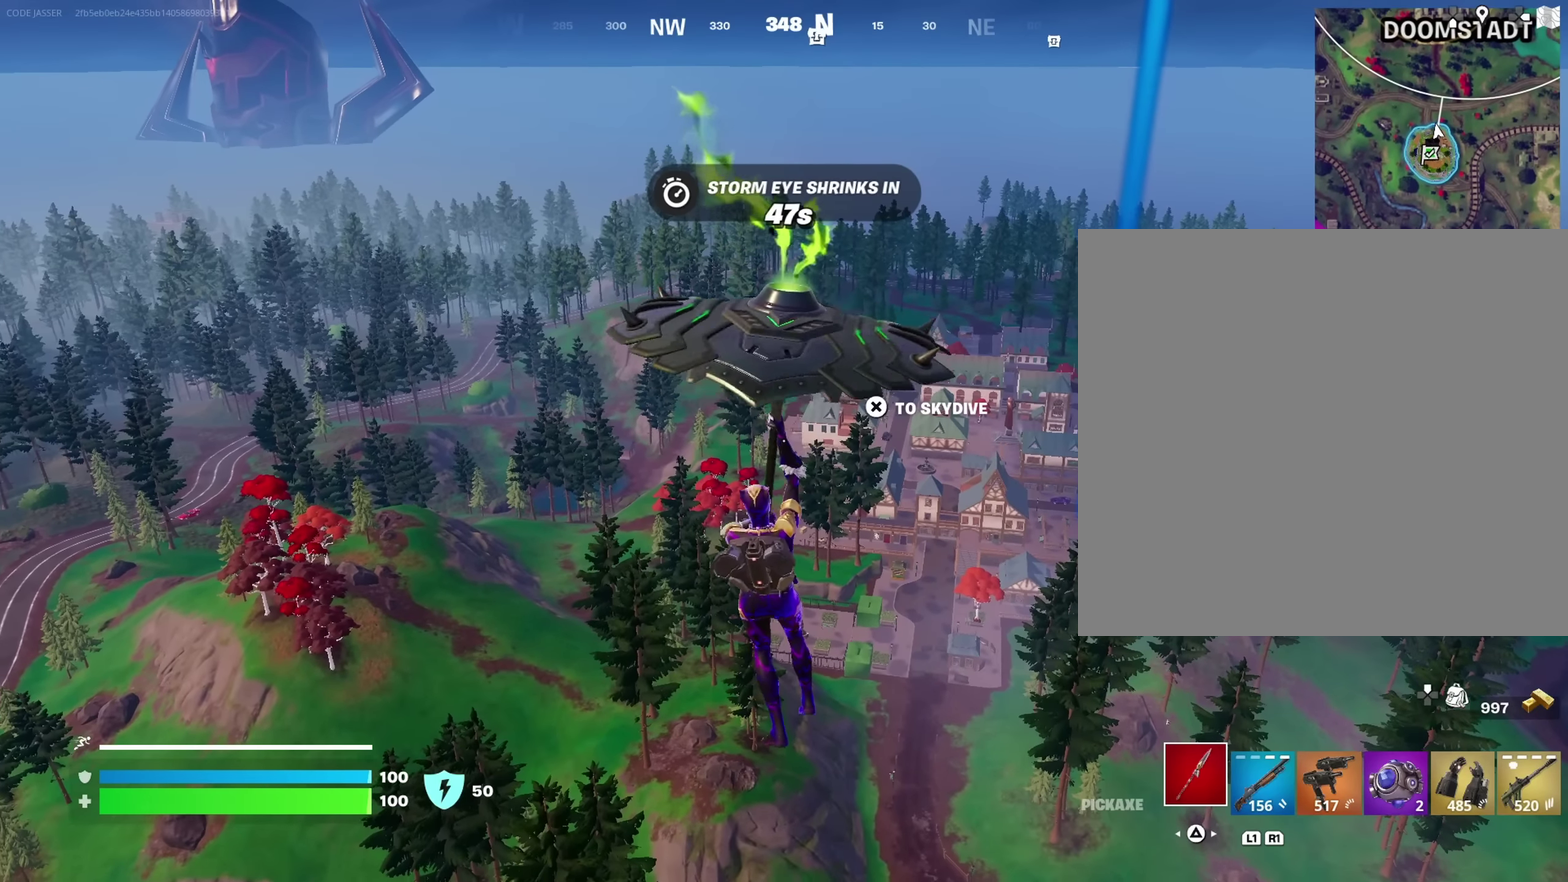
{"dt_ms": 450, "buttons": [], "left_stick": "up", "right_stick": "center", "events": [[184, "left_stick", "up"]]}
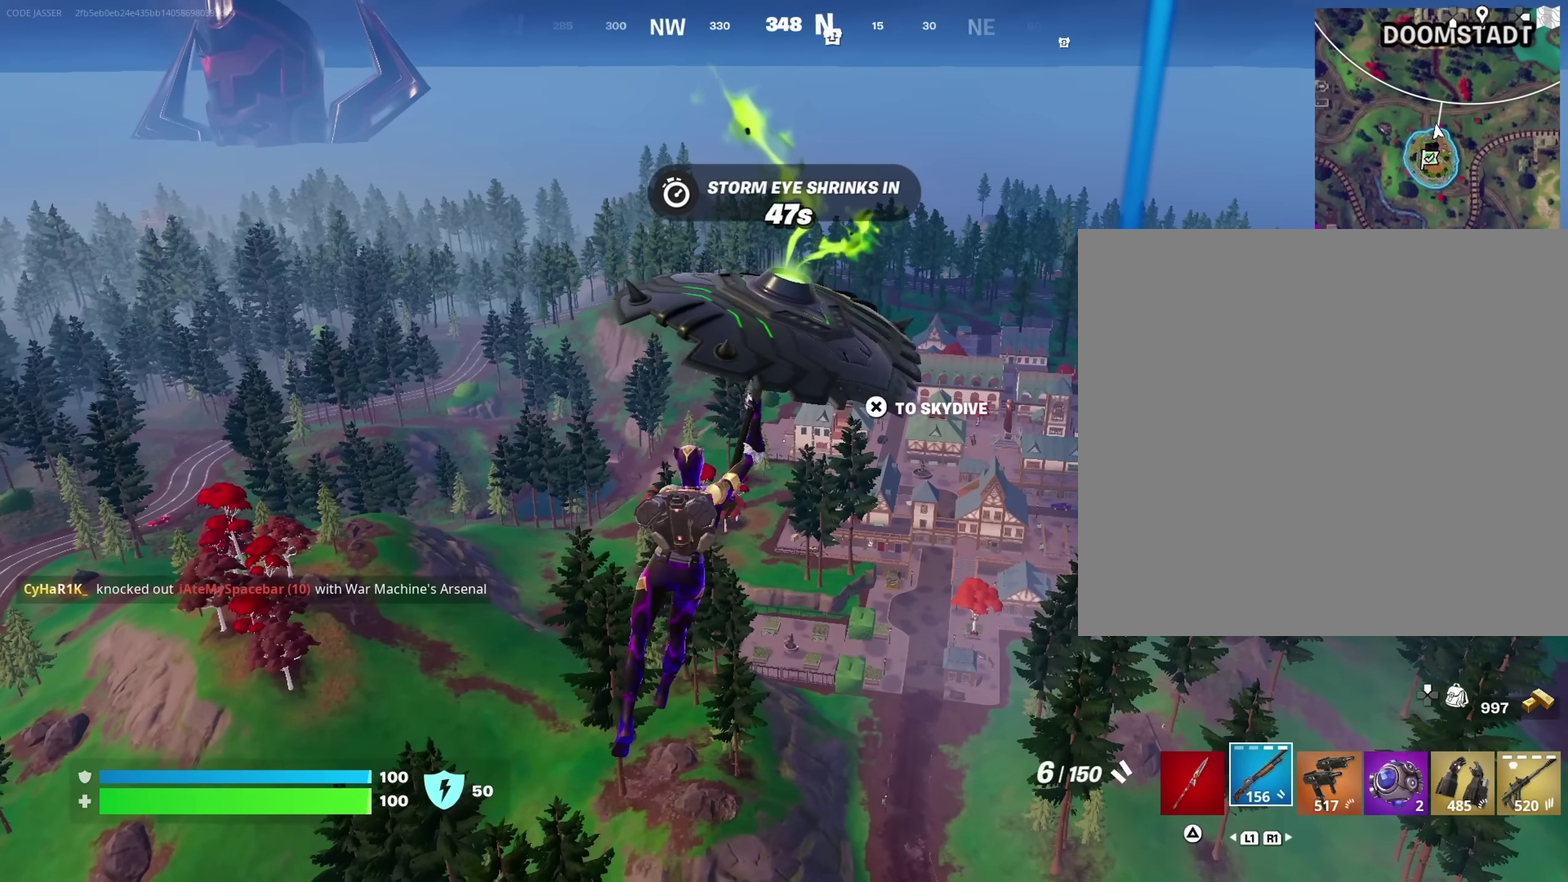
{"dt_ms": 550, "buttons": [], "left_stick": "center", "right_stick": "center"}